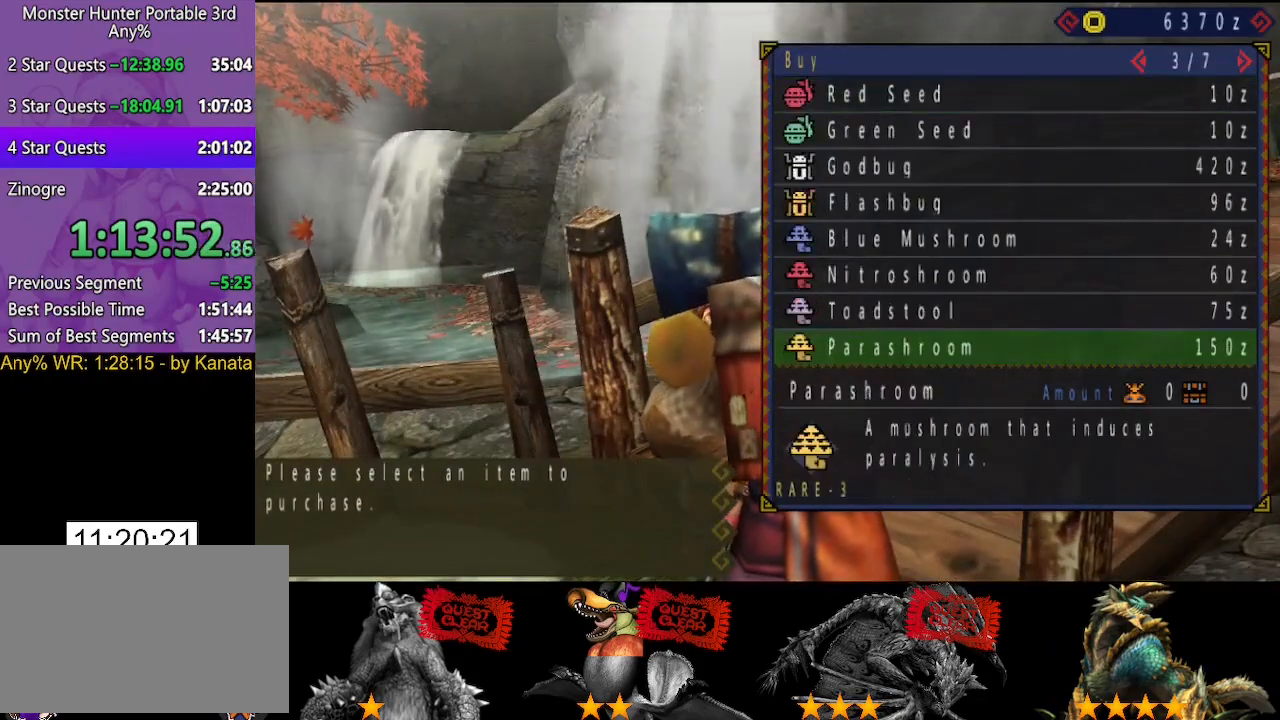
Gameplay with a controller (PlayStation layout); each line is a JSON object with the inputs held at the frame after it. "events" lists button and stick changes between this image and that frame as [ms after this image, input, new state], when the widget could be followed in between. Not read: CIRCLE L2 L3 R2 R3.
{"buttons": [], "left_stick": "center", "right_stick": "center", "events": [[33, "DPAD_RIGHT", "down"], [100, "DPAD_RIGHT", "up"]]}
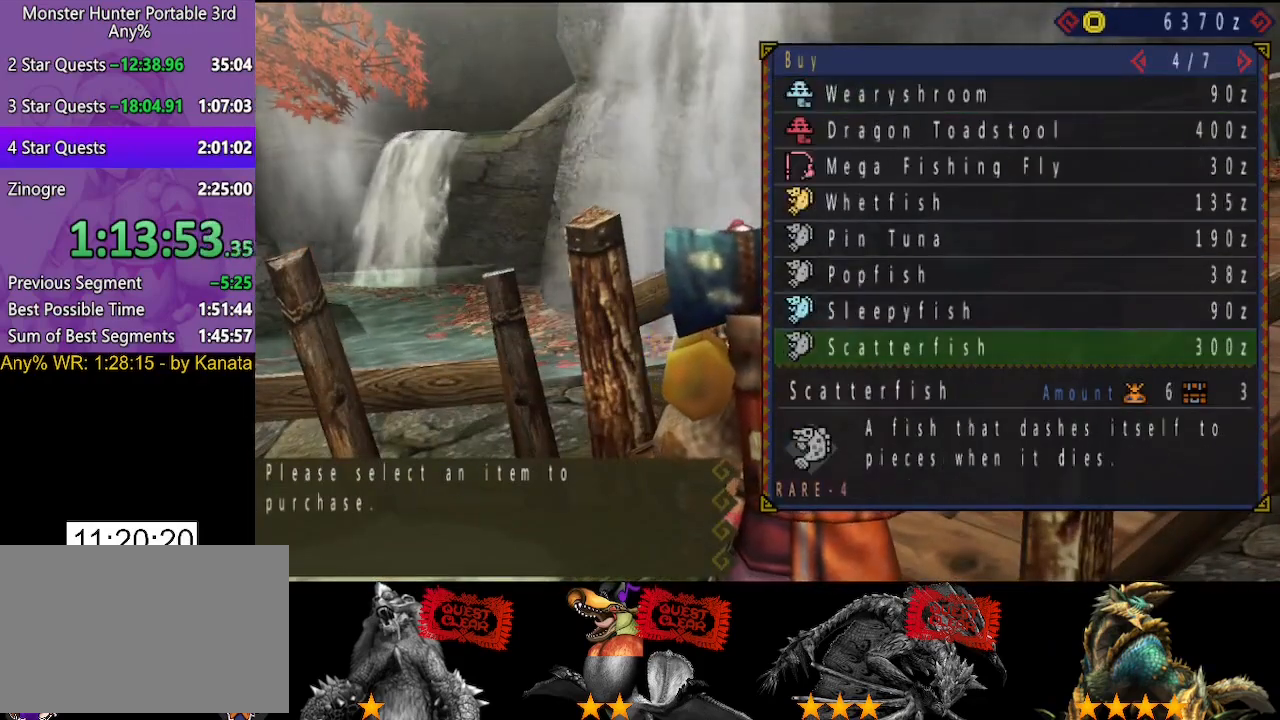
{"buttons": [], "left_stick": "center", "right_stick": "center", "events": [[150, "DPAD_RIGHT", "down"], [217, "DPAD_RIGHT", "up"]]}
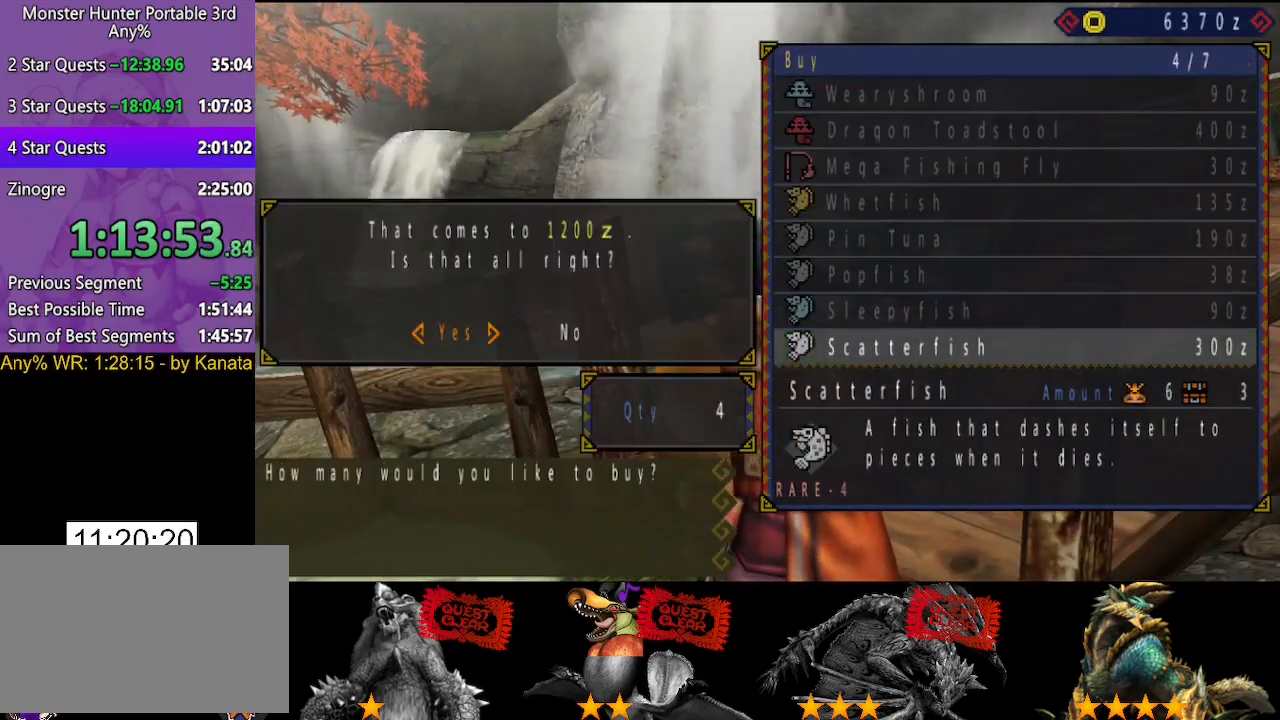
{"buttons": [], "left_stick": "center", "right_stick": "center", "events": []}
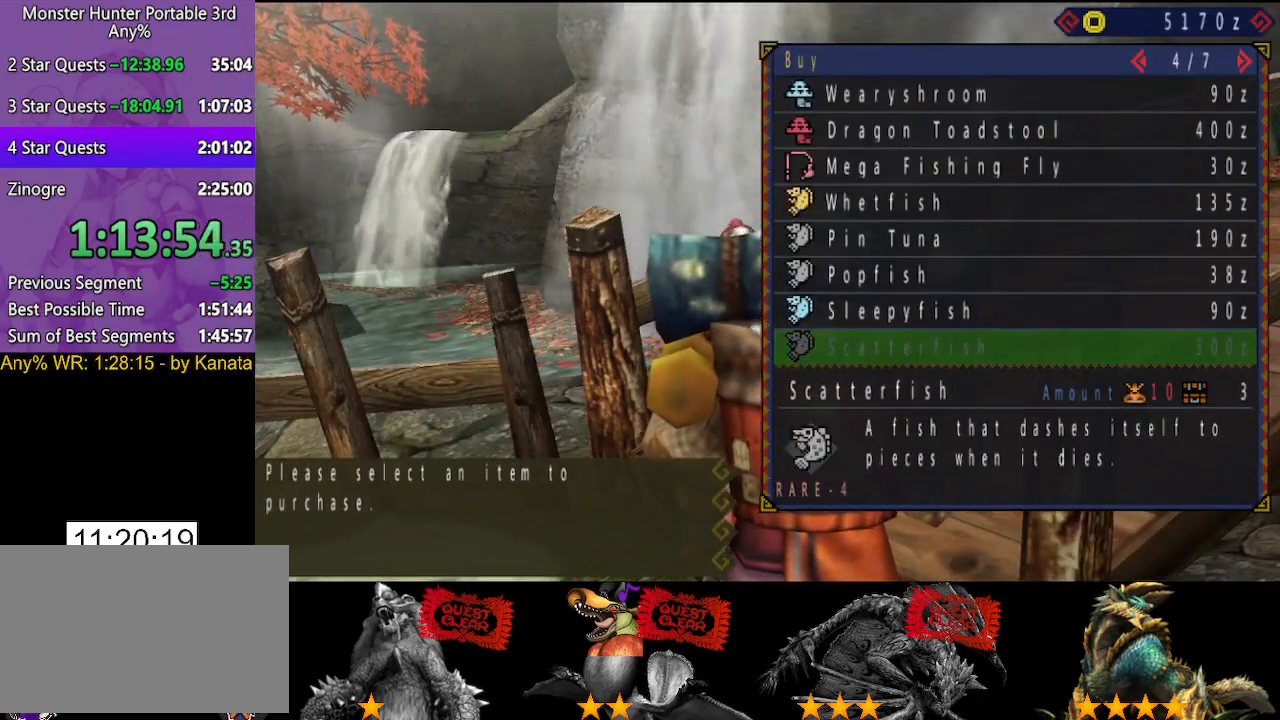
{"buttons": [], "left_stick": "center", "right_stick": "center", "events": [[283, "DPAD_UP", "down"], [350, "DPAD_UP", "up"]]}
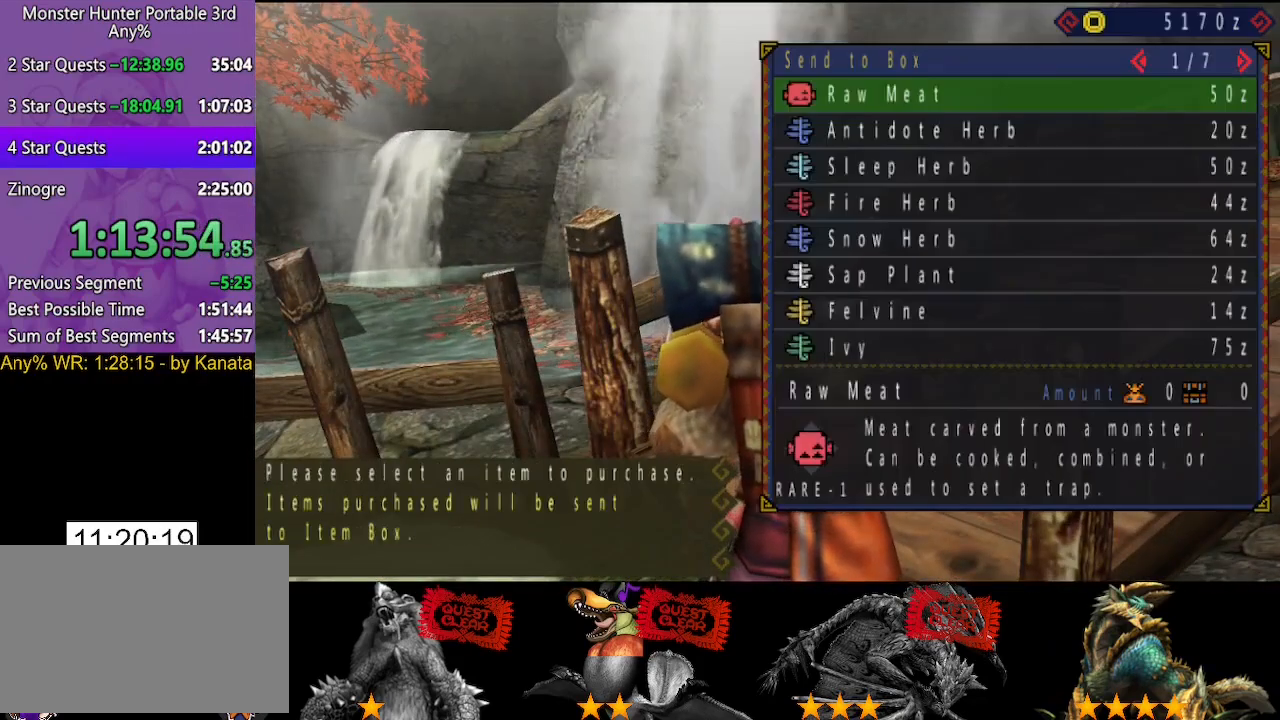
{"buttons": [], "left_stick": "center", "right_stick": "center", "events": [[100, "DPAD_RIGHT", "down"], [200, "DPAD_RIGHT", "up"], [300, "DPAD_RIGHT", "down"], [333, "DPAD_RIGHT", "up"], [433, "DPAD_RIGHT", "down"], [500, "DPAD_RIGHT", "up"]]}
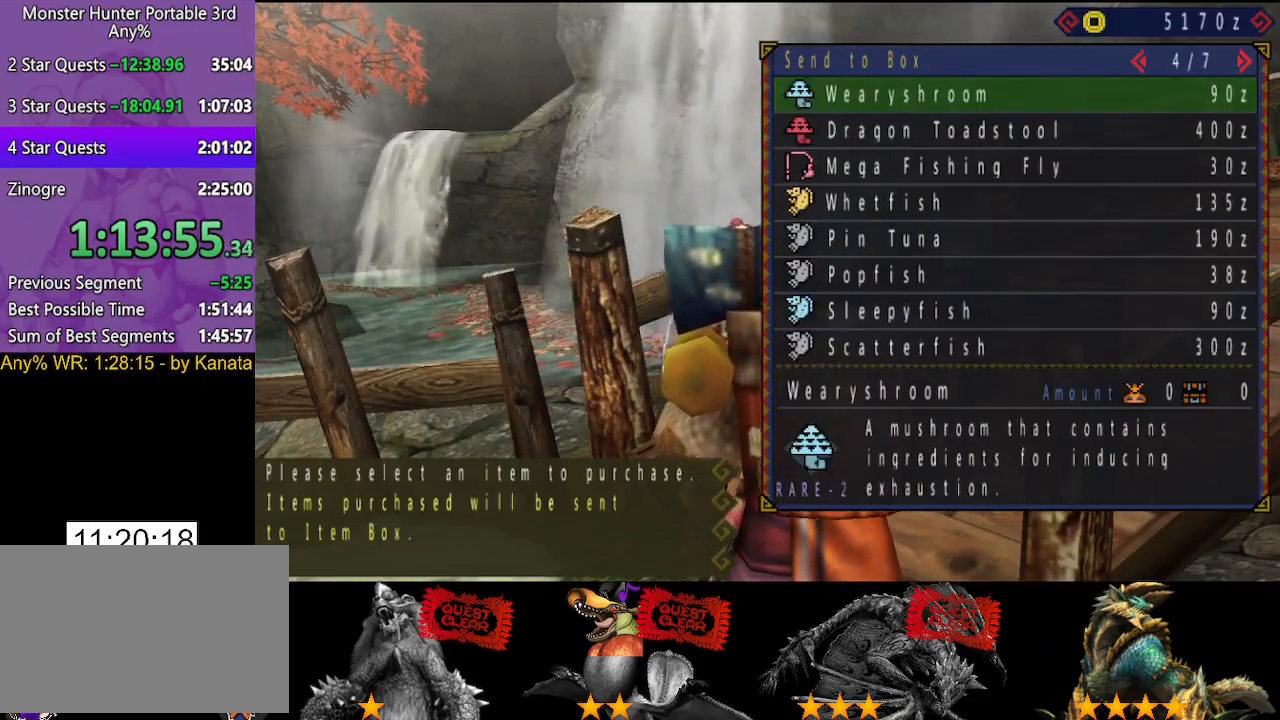
{"buttons": [], "left_stick": "center", "right_stick": "center", "events": [[200, "DPAD_UP", "down"], [267, "DPAD_UP", "up"]]}
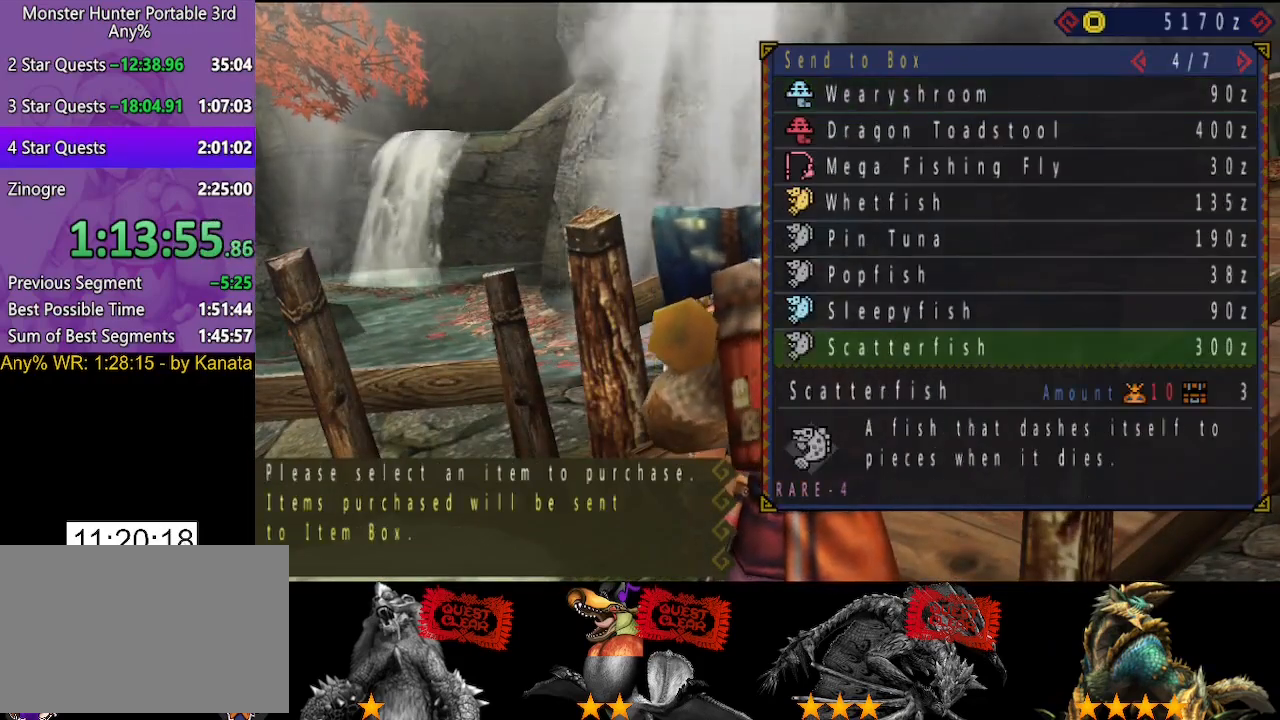
{"buttons": ["DPAD_UP"], "left_stick": "center", "right_stick": "center", "events": [[67, "DPAD_UP", "down"]]}
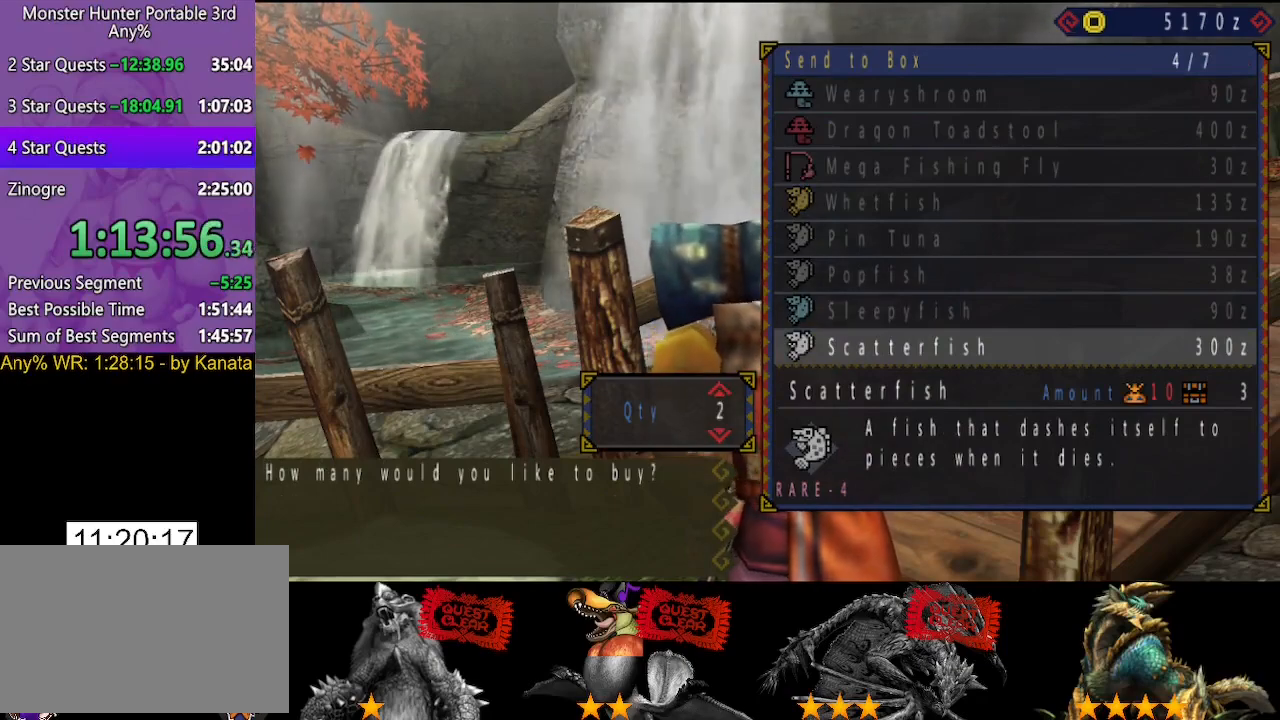
{"buttons": [], "left_stick": "center", "right_stick": "center", "events": [[500, "DPAD_UP", "up"]]}
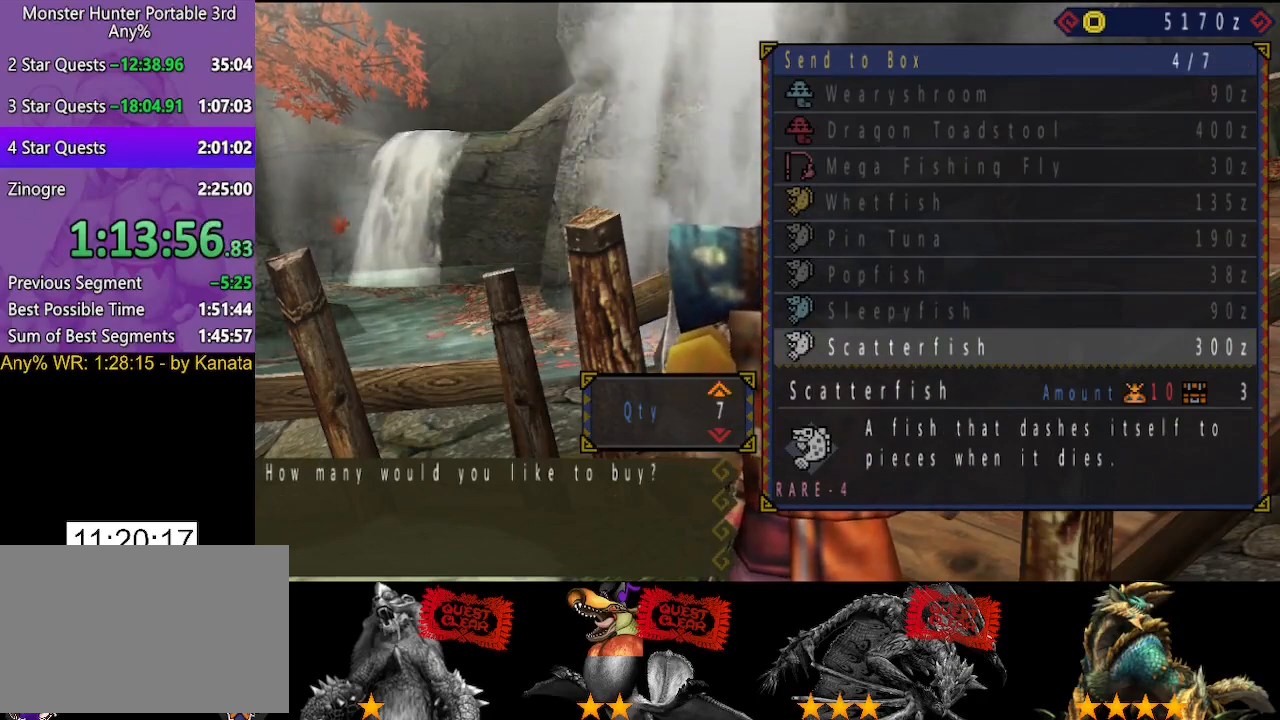
{"buttons": ["DPAD_UP"], "left_stick": "center", "right_stick": "center", "events": [[117, "DPAD_UP", "down"], [250, "DPAD_UP", "up"], [317, "DPAD_UP", "down"]]}
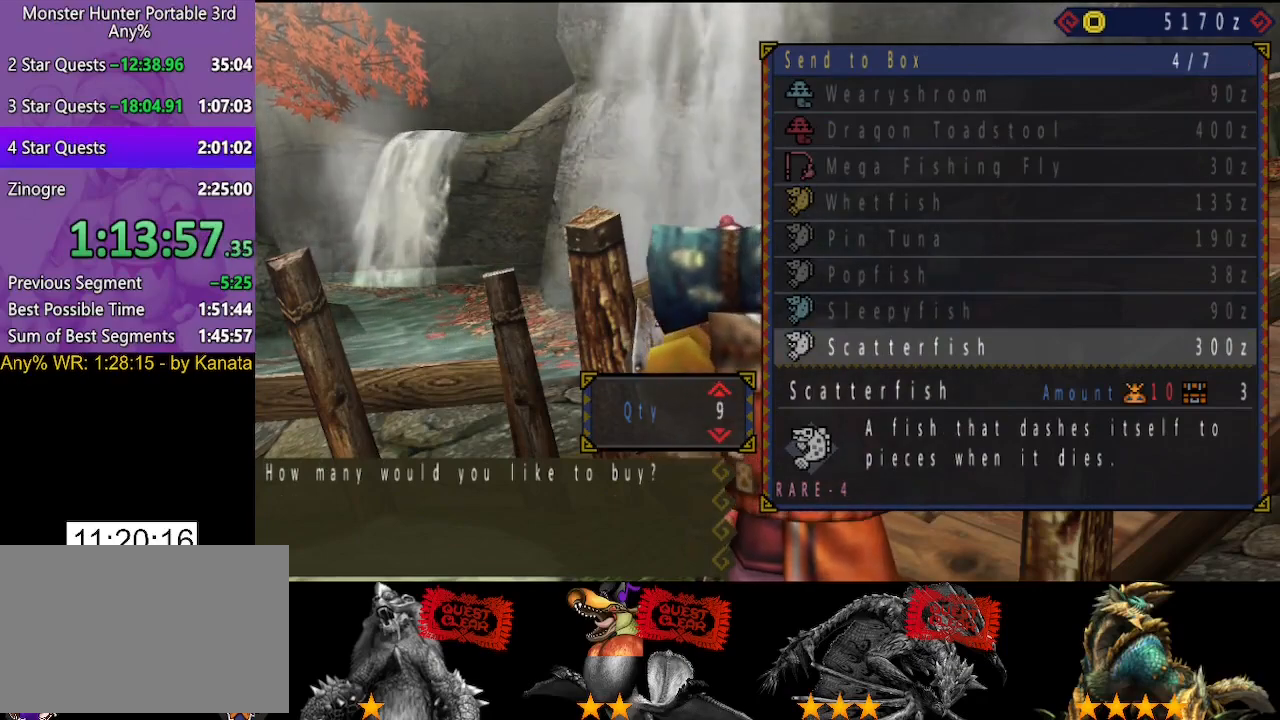
{"buttons": ["DPAD_UP"], "left_stick": "center", "right_stick": "center", "events": []}
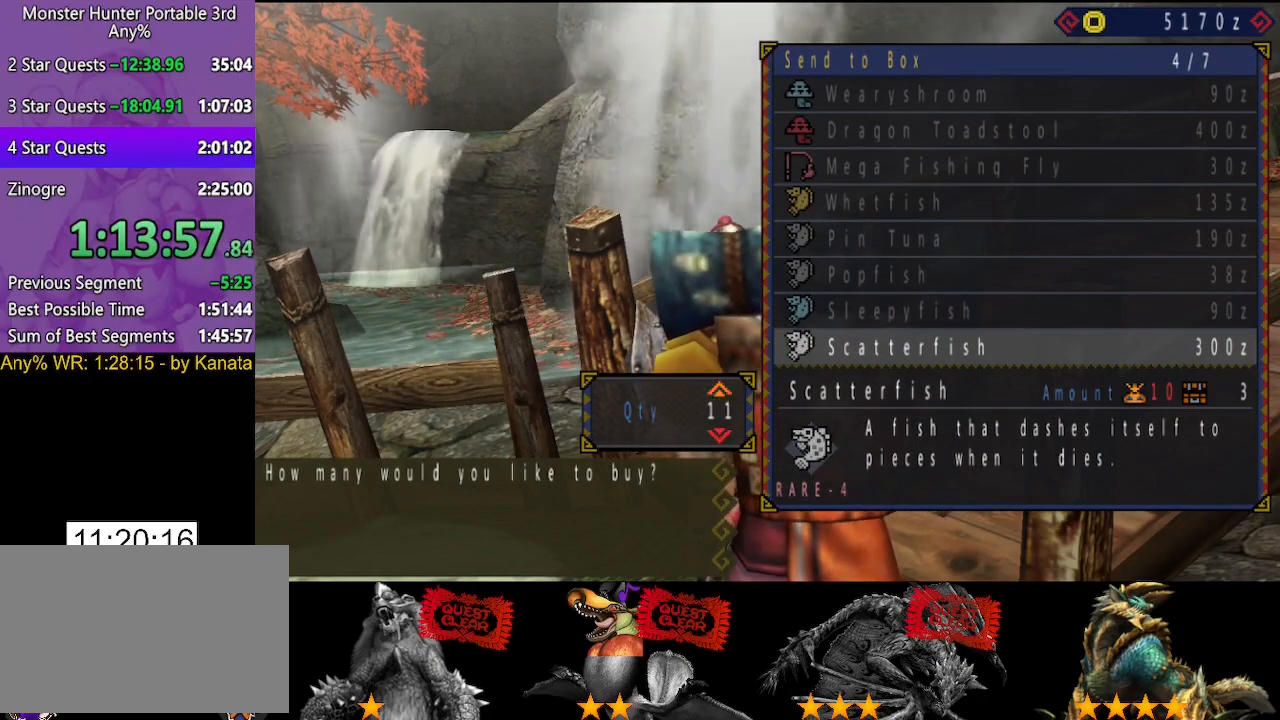
{"buttons": [], "left_stick": "center", "right_stick": "center", "events": [[350, "DPAD_UP", "up"]]}
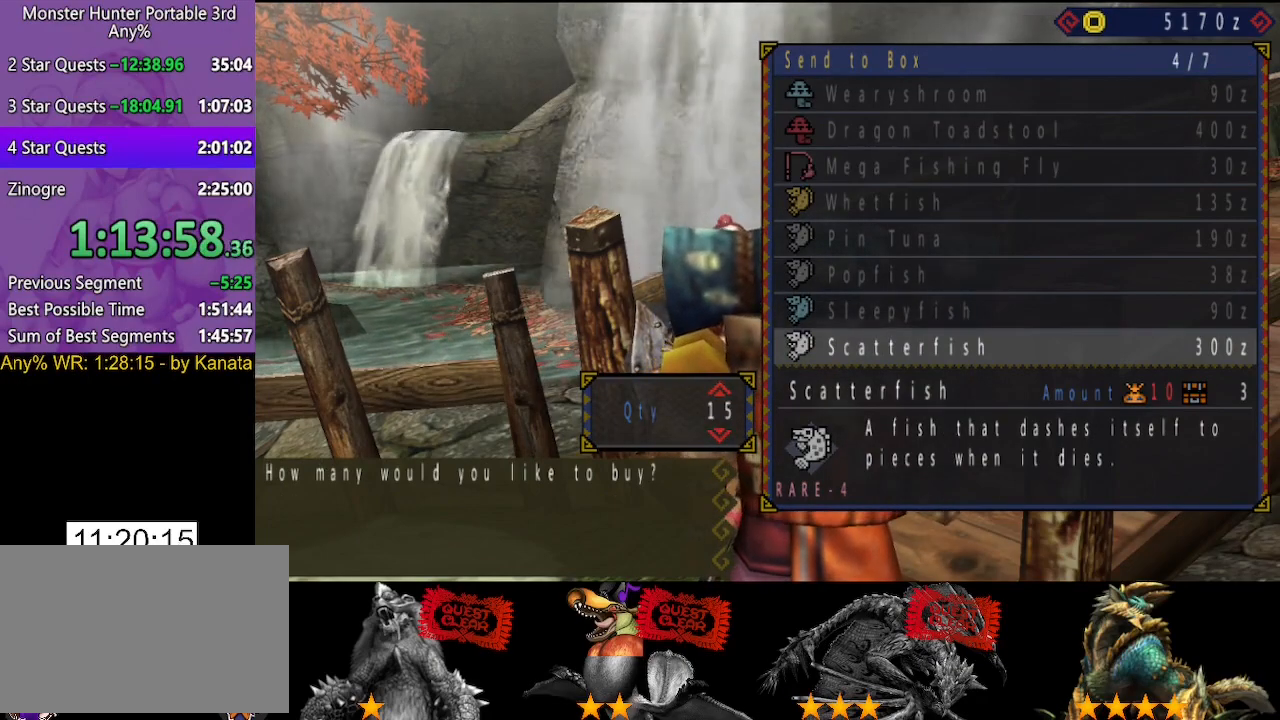
{"buttons": [], "left_stick": "center", "right_stick": "center", "events": [[17, "DPAD_UP", "down"], [83, "DPAD_UP", "up"]]}
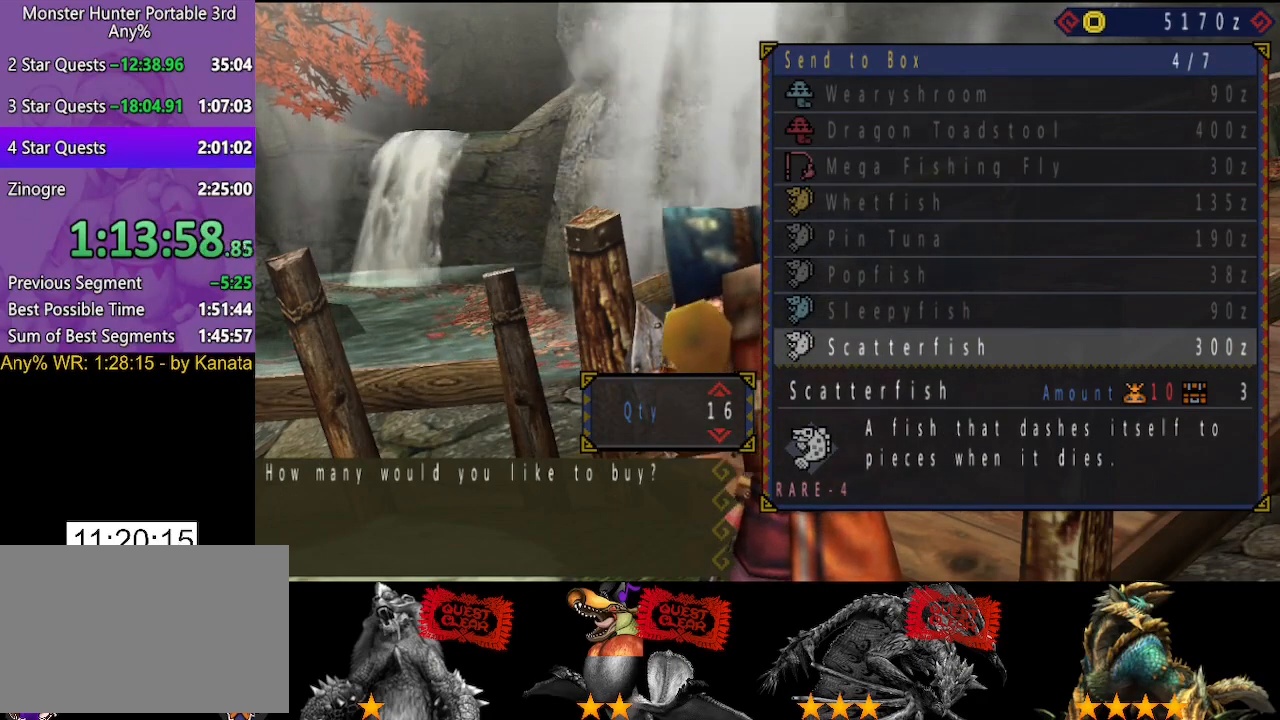
{"buttons": [], "left_stick": "center", "right_stick": "center", "events": [[67, "DPAD_UP", "down"], [167, "DPAD_UP", "up"]]}
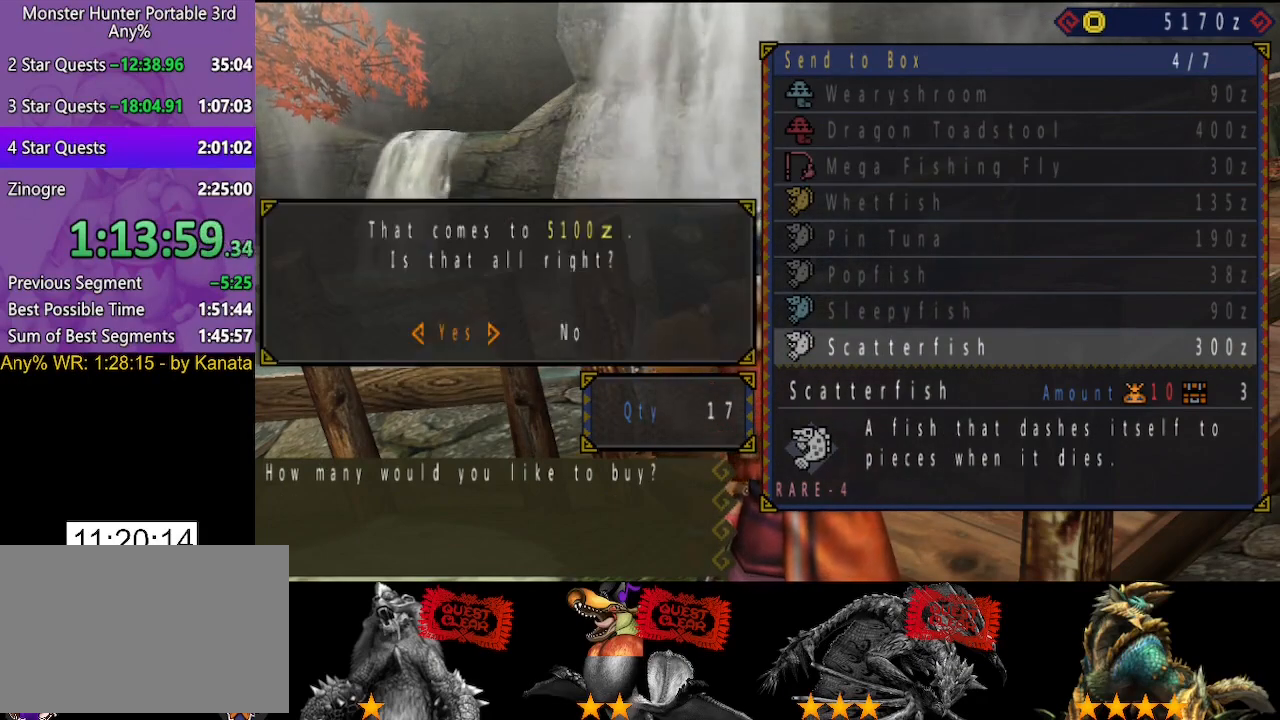
{"buttons": [], "left_stick": "center", "right_stick": "center", "events": []}
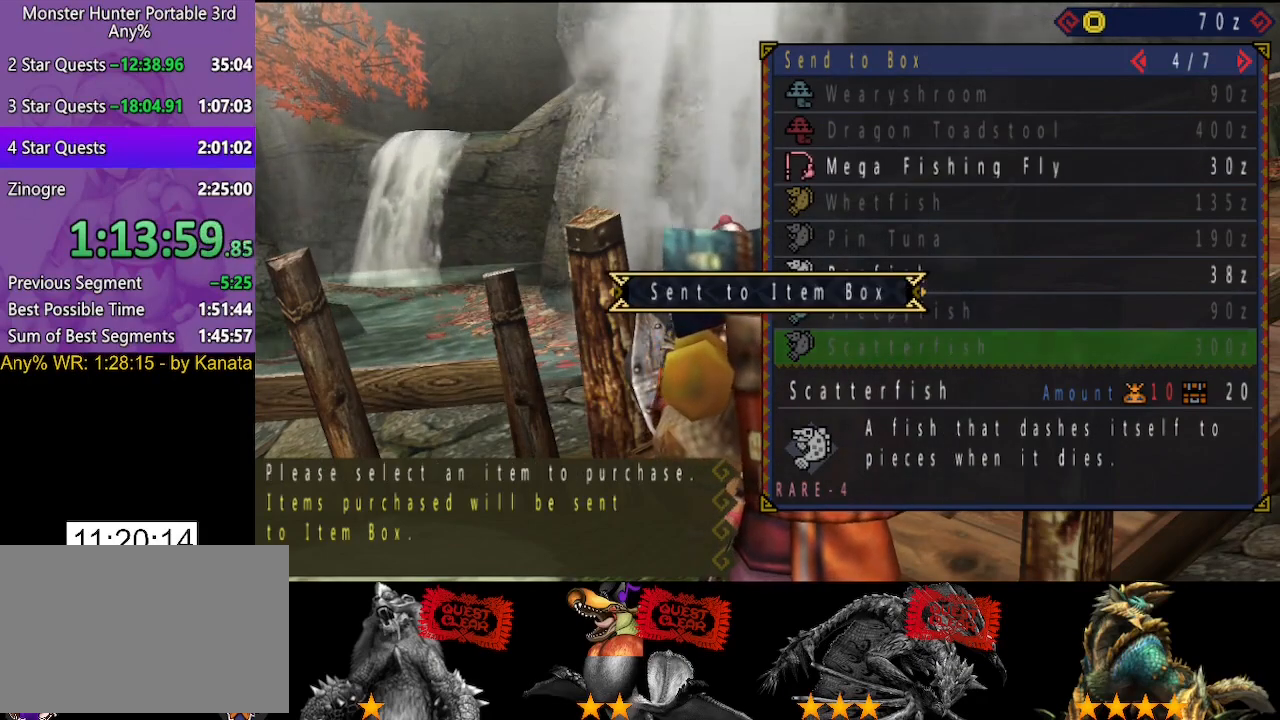
{"buttons": [], "left_stick": "center", "right_stick": "center", "events": []}
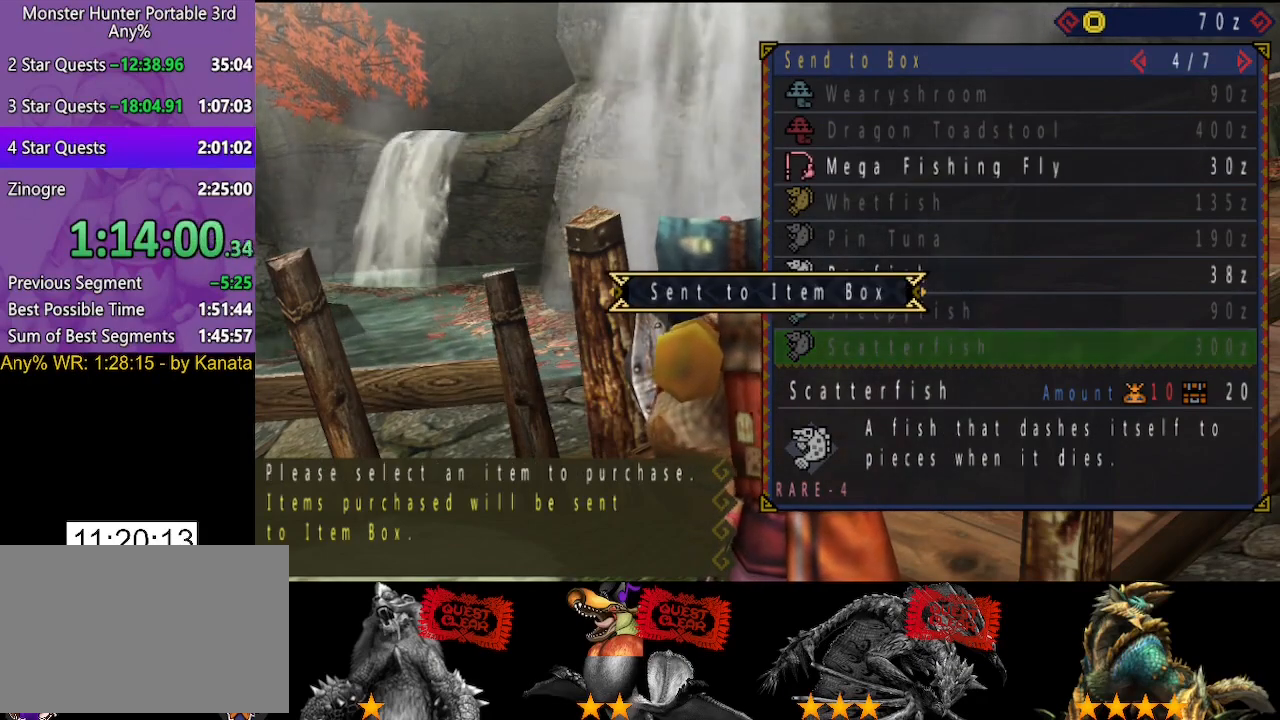
{"buttons": [], "left_stick": "up-right", "right_stick": "center", "events": [[383, "left_stick", "up-right"]]}
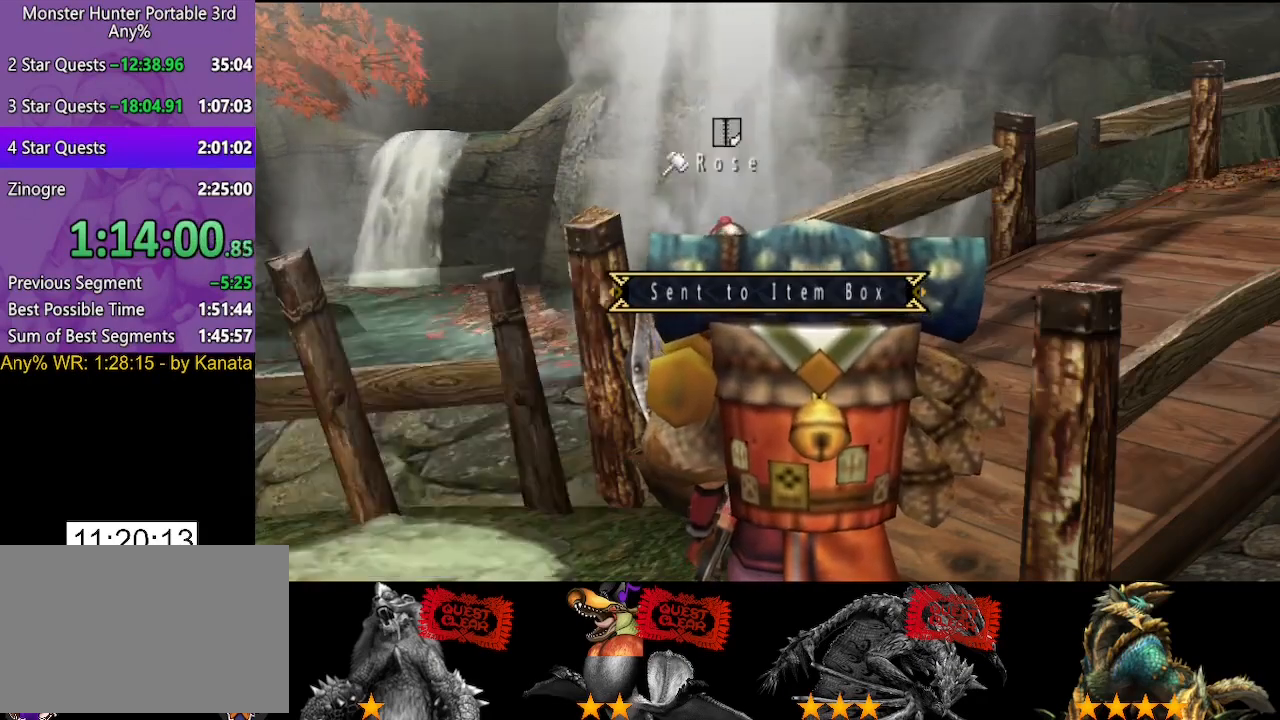
{"buttons": [], "left_stick": "up-right", "right_stick": "center", "events": [[400, "START", "down"], [500, "START", "up"]]}
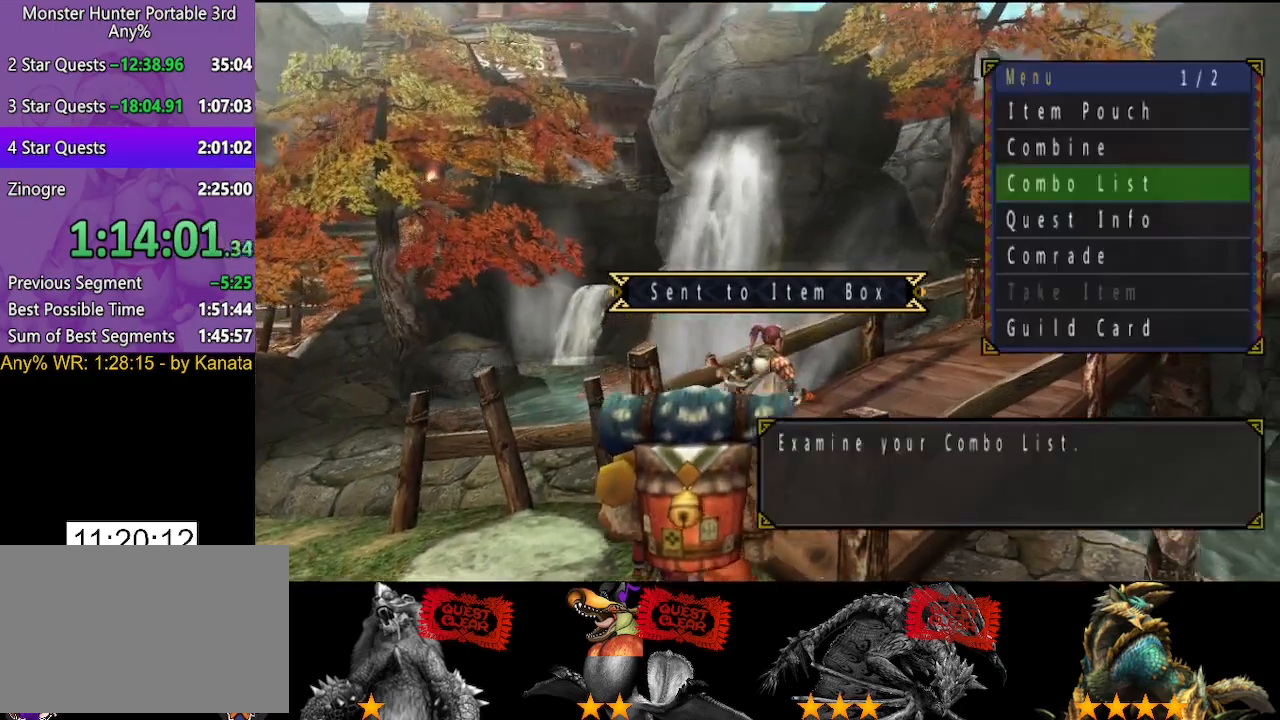
{"buttons": [], "left_stick": "center", "right_stick": "center", "events": [[200, "left_stick", "center"]]}
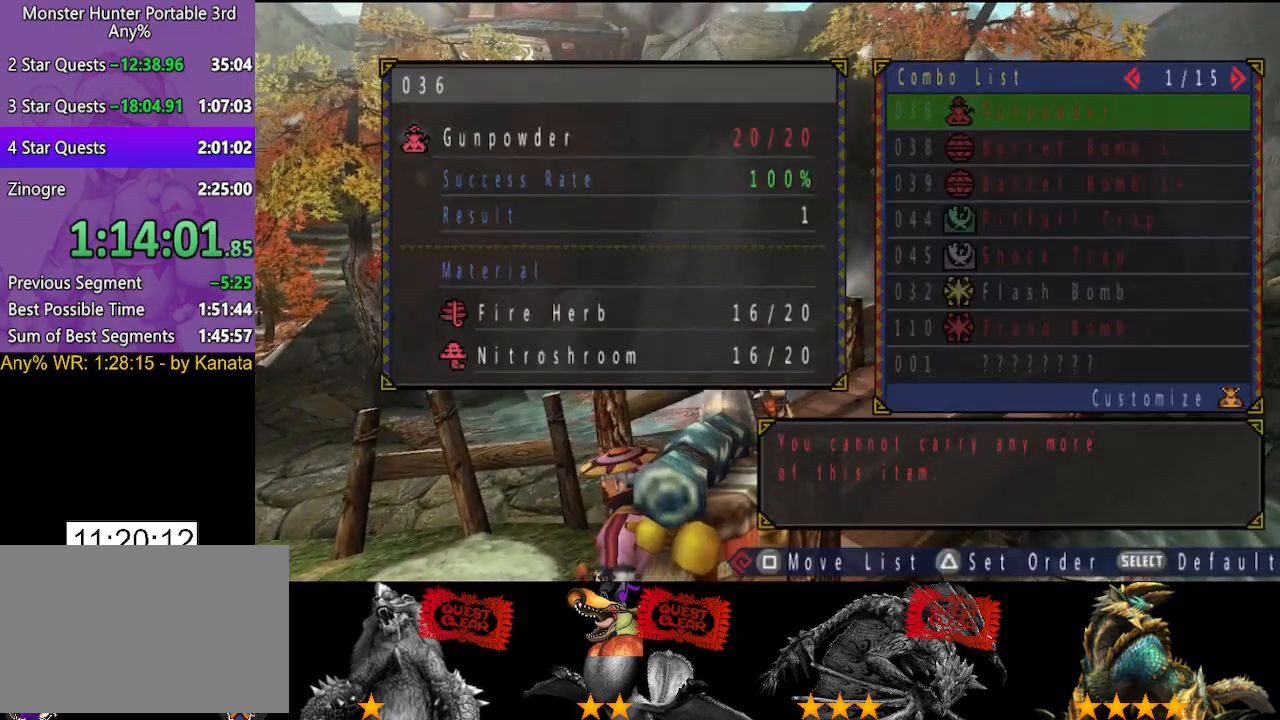
{"buttons": [], "left_stick": "center", "right_stick": "center", "events": [[300, "DPAD_UP", "down"], [333, "DPAD_UP", "up"], [433, "DPAD_UP", "down"], [500, "DPAD_UP", "up"]]}
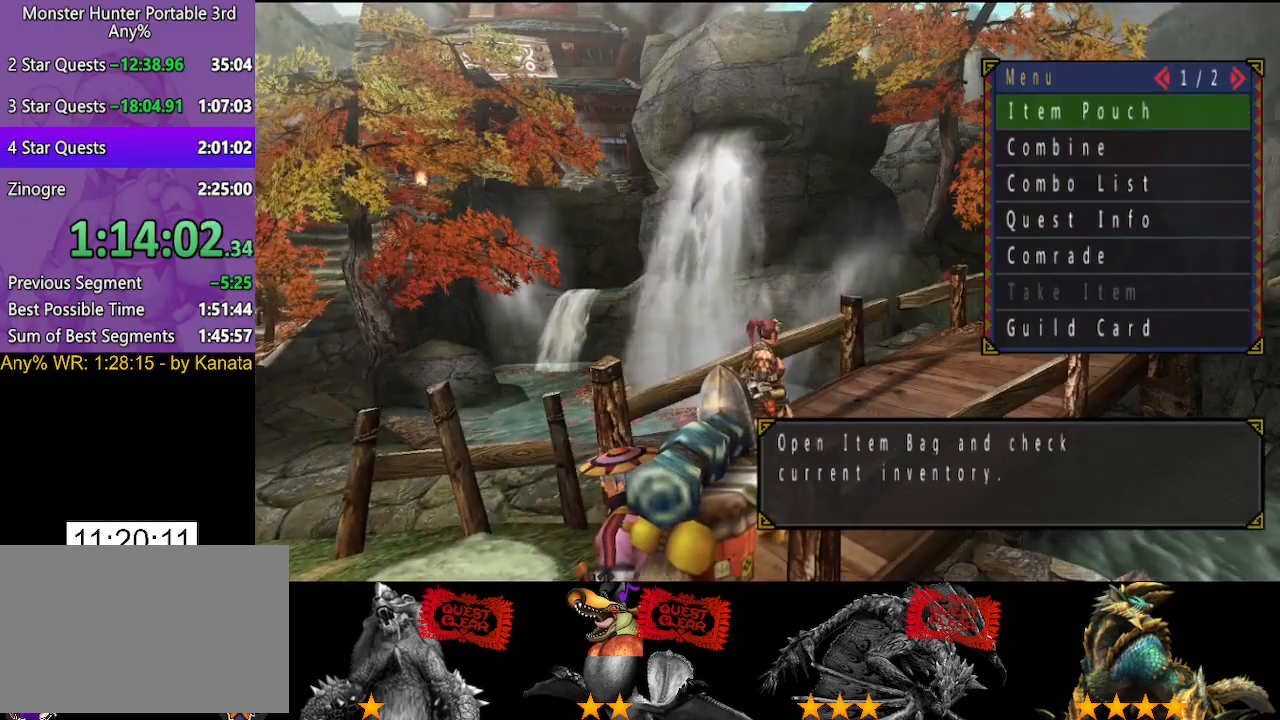
{"buttons": [], "left_stick": "up-right", "right_stick": "center", "events": [[233, "left_stick", "up-right"]]}
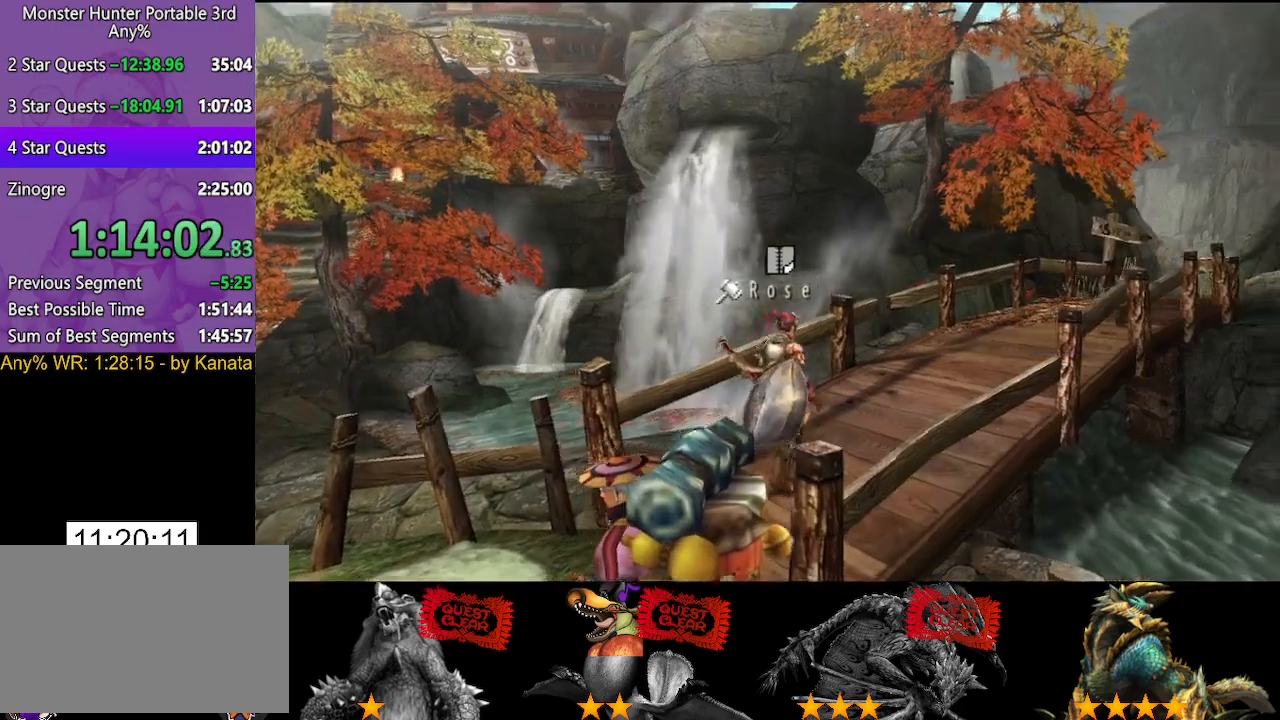
{"buttons": [], "left_stick": "up-right", "right_stick": "center", "events": []}
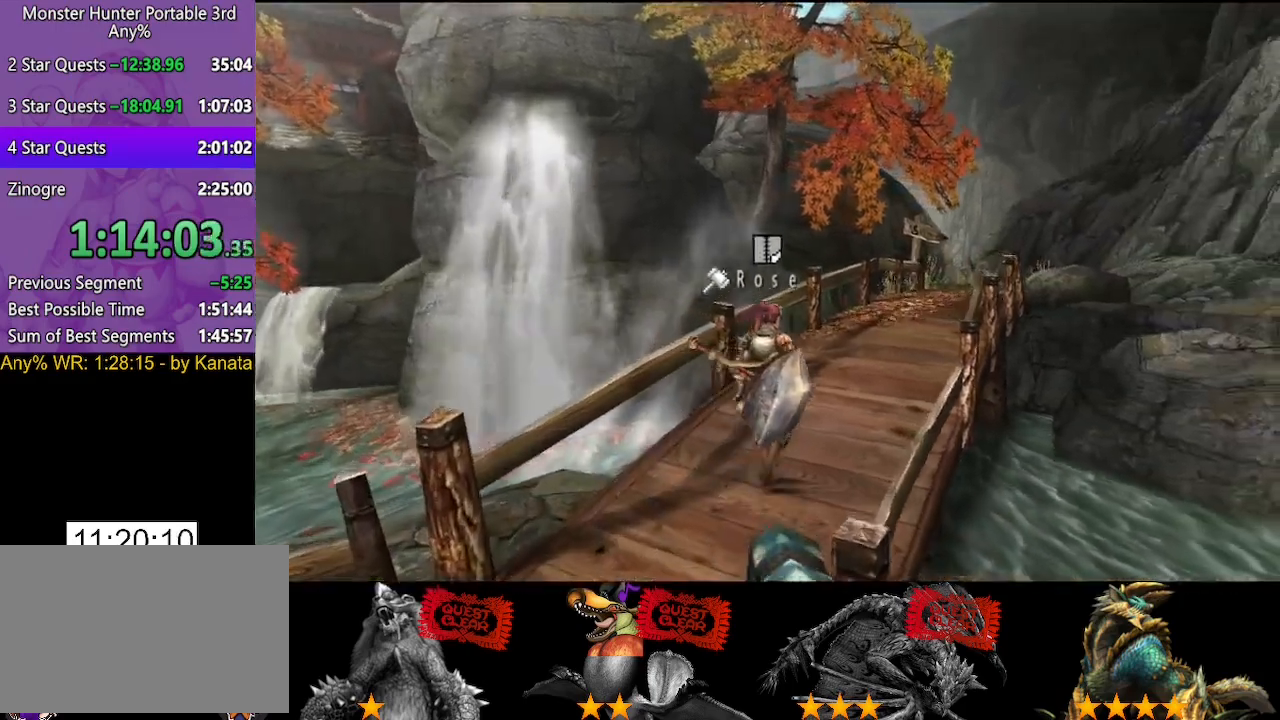
{"buttons": [], "left_stick": "up", "right_stick": "center"}
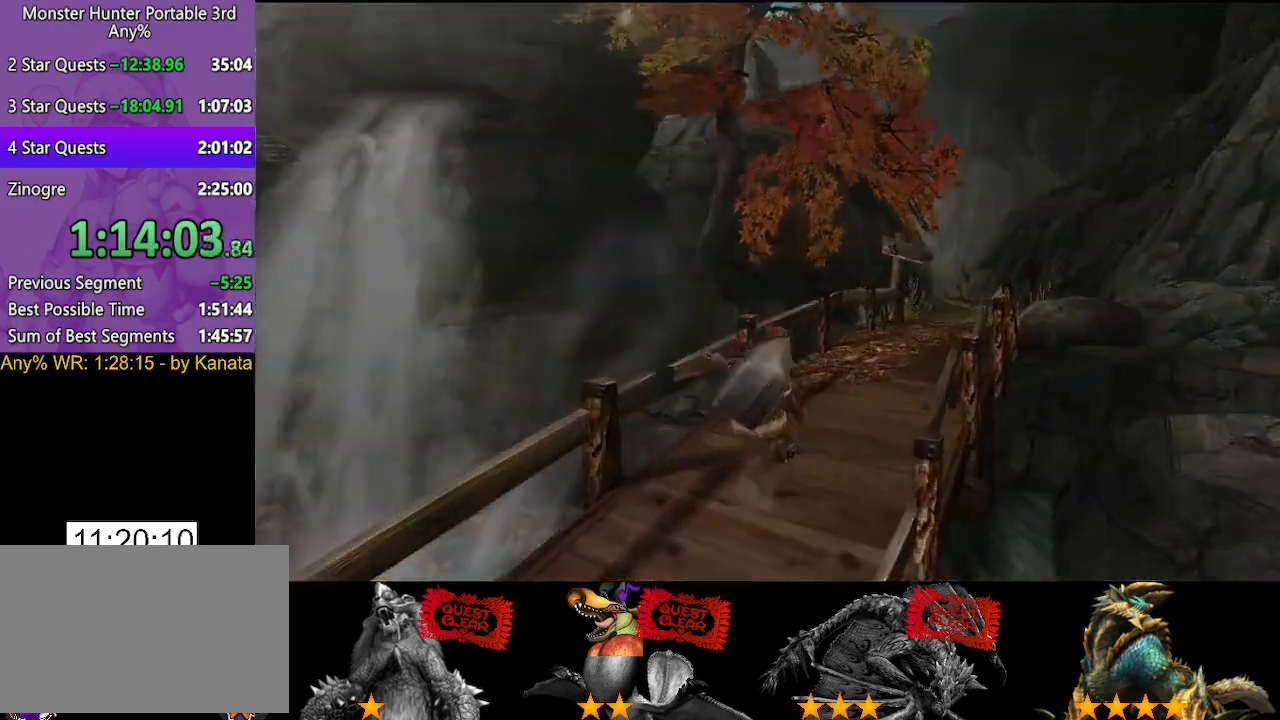
{"buttons": [], "left_stick": "center", "right_stick": "center"}